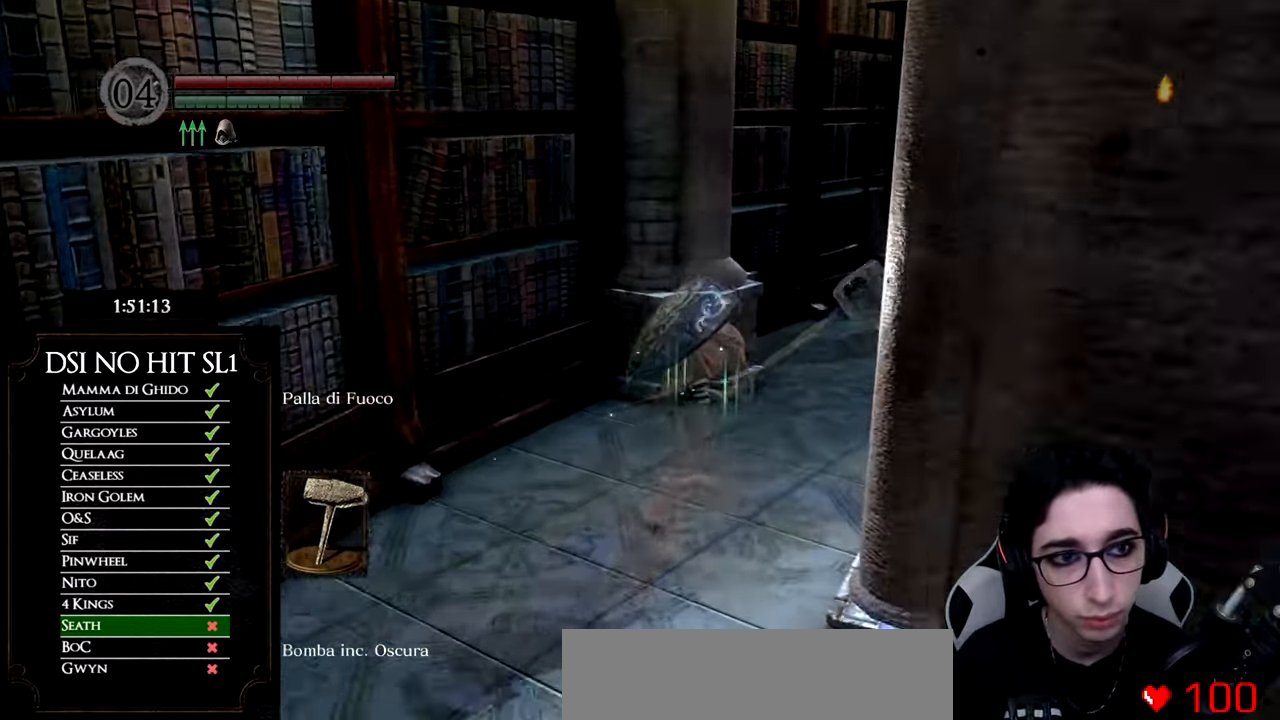
Gameplay with a controller (Xbox layout); each line is a JSON object with the inputs held at the frame after it. "button_events" lists button changes between this image and that frame as [ms after this image, input, new state], when the widget could be followed in between (sticks are given only as held states). Not read: L3 R1 R3 SELECT left_stick.
{"buttons": ["B"], "right_stick": "center", "button_events": []}
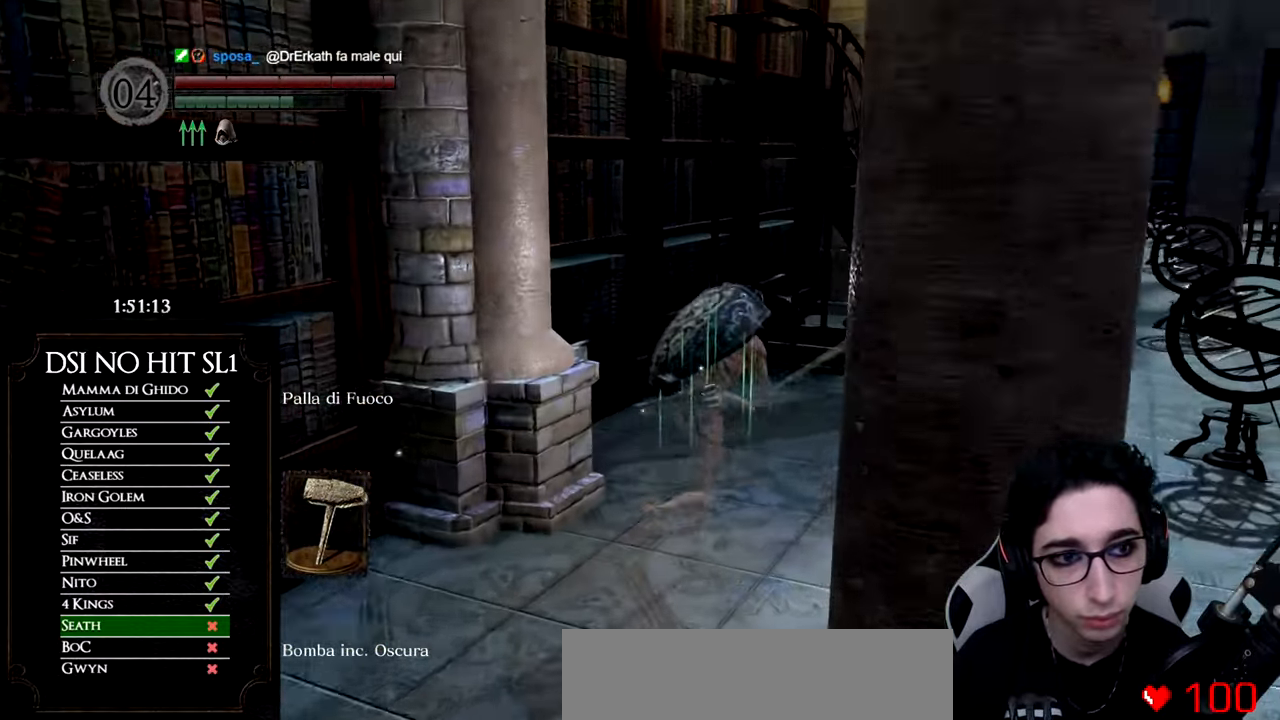
{"buttons": ["B"], "right_stick": "center", "button_events": []}
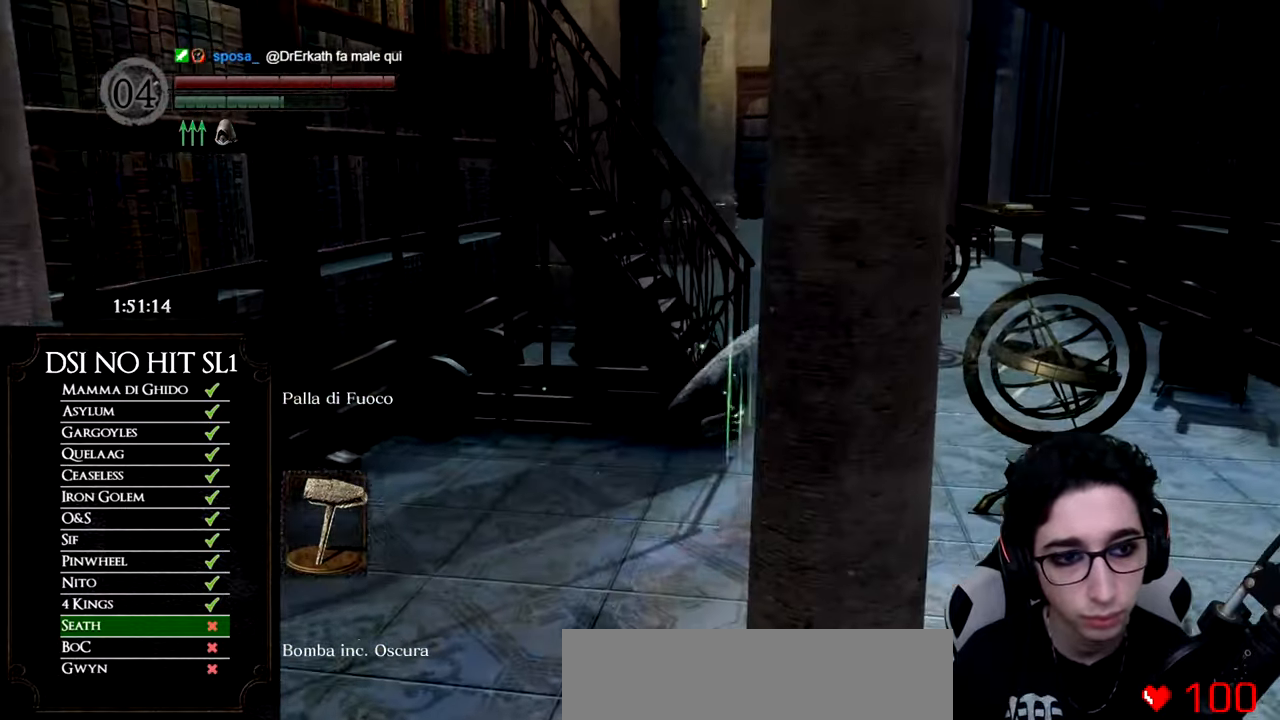
{"buttons": [], "right_stick": "center", "button_events": [[267, "B", "up"], [367, "B", "down"], [434, "B", "up"]]}
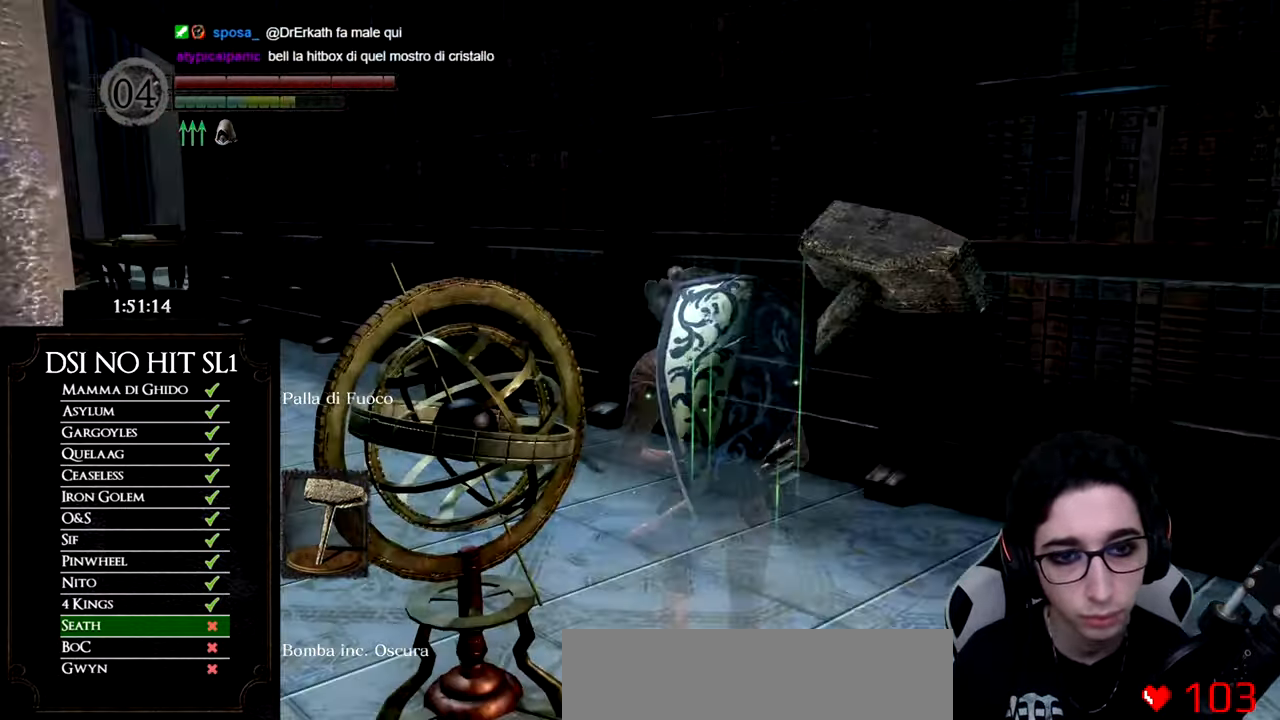
{"buttons": ["B"], "right_stick": "center", "button_events": [[500, "B", "down"]]}
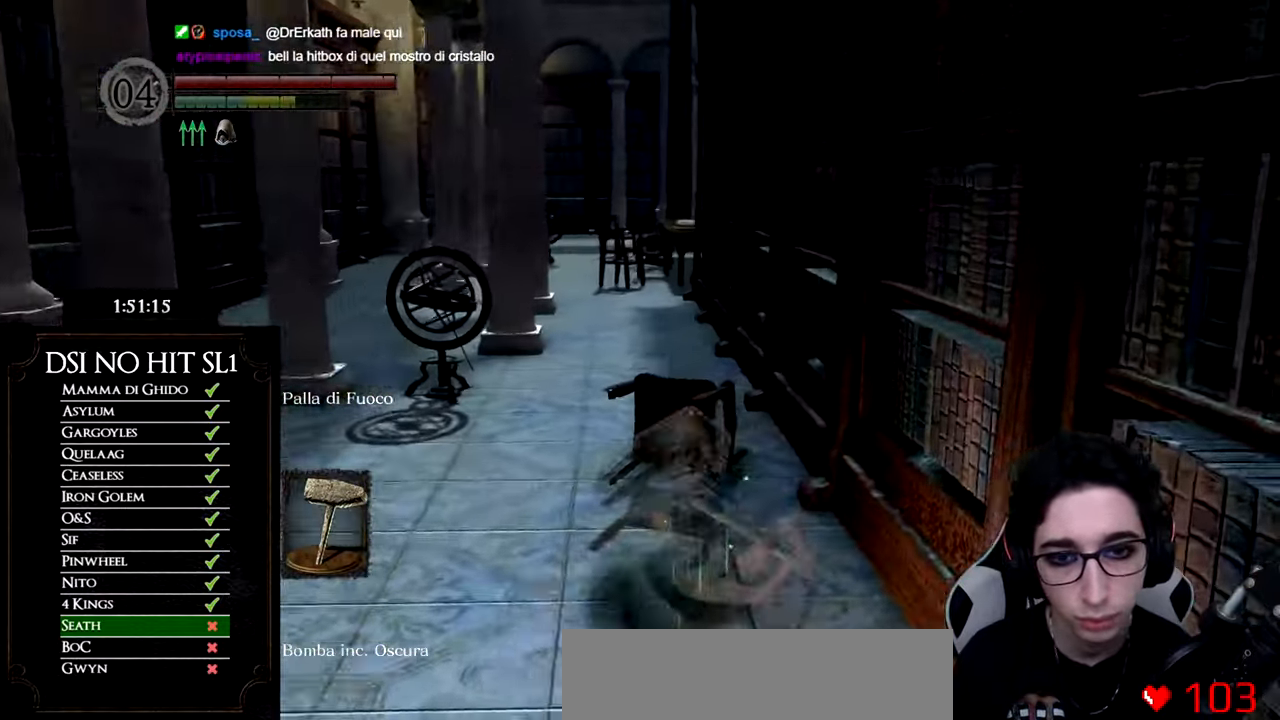
{"buttons": ["B"], "right_stick": "center", "button_events": []}
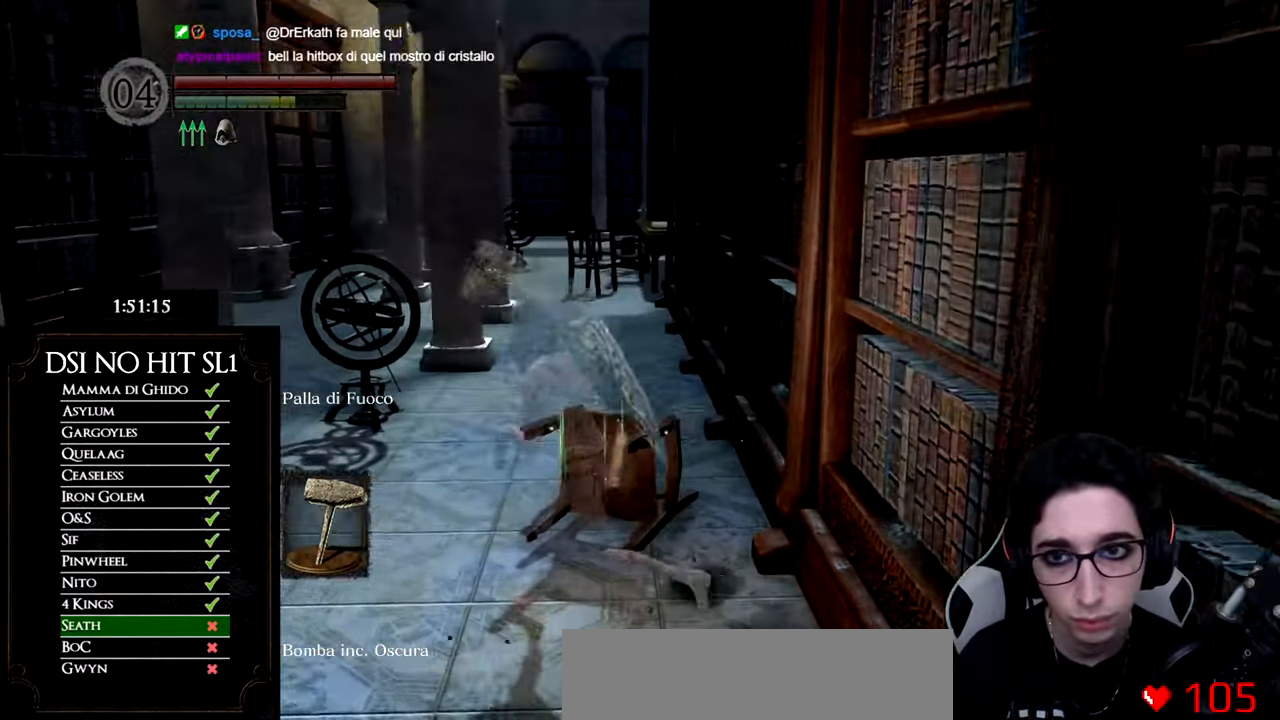
{"buttons": ["B"], "right_stick": "center", "button_events": []}
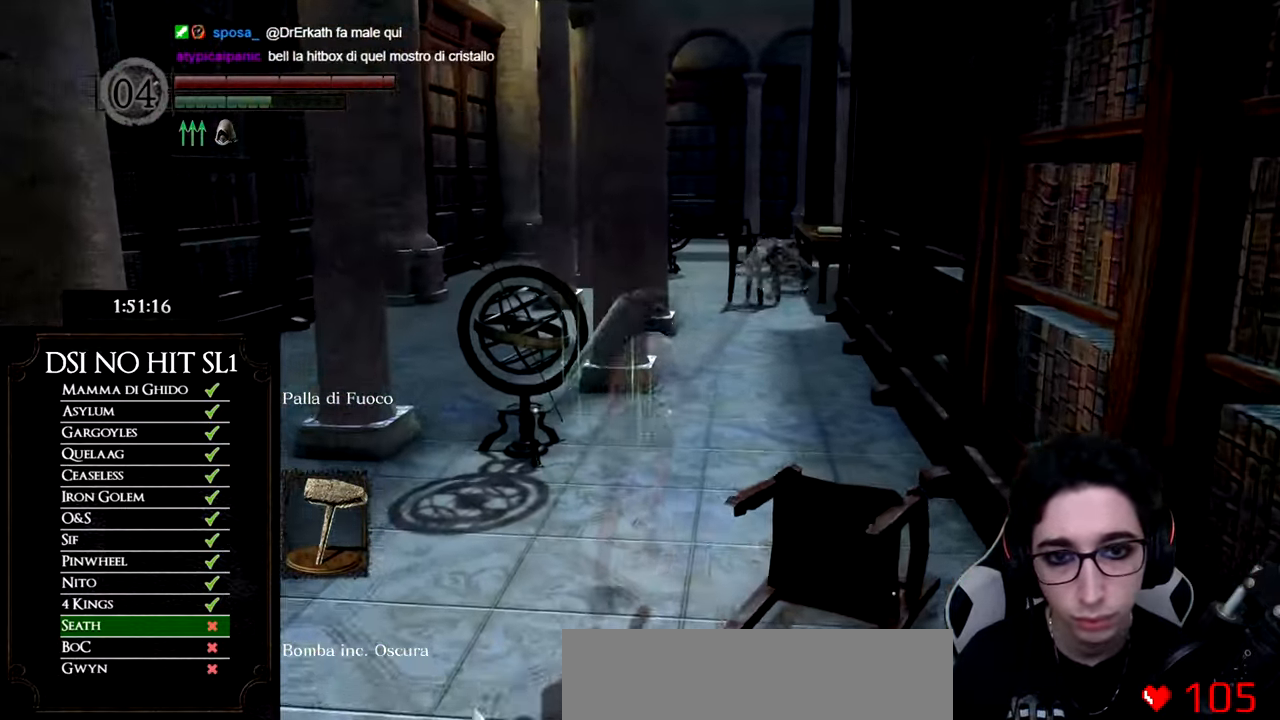
{"buttons": ["B"], "right_stick": "center", "button_events": []}
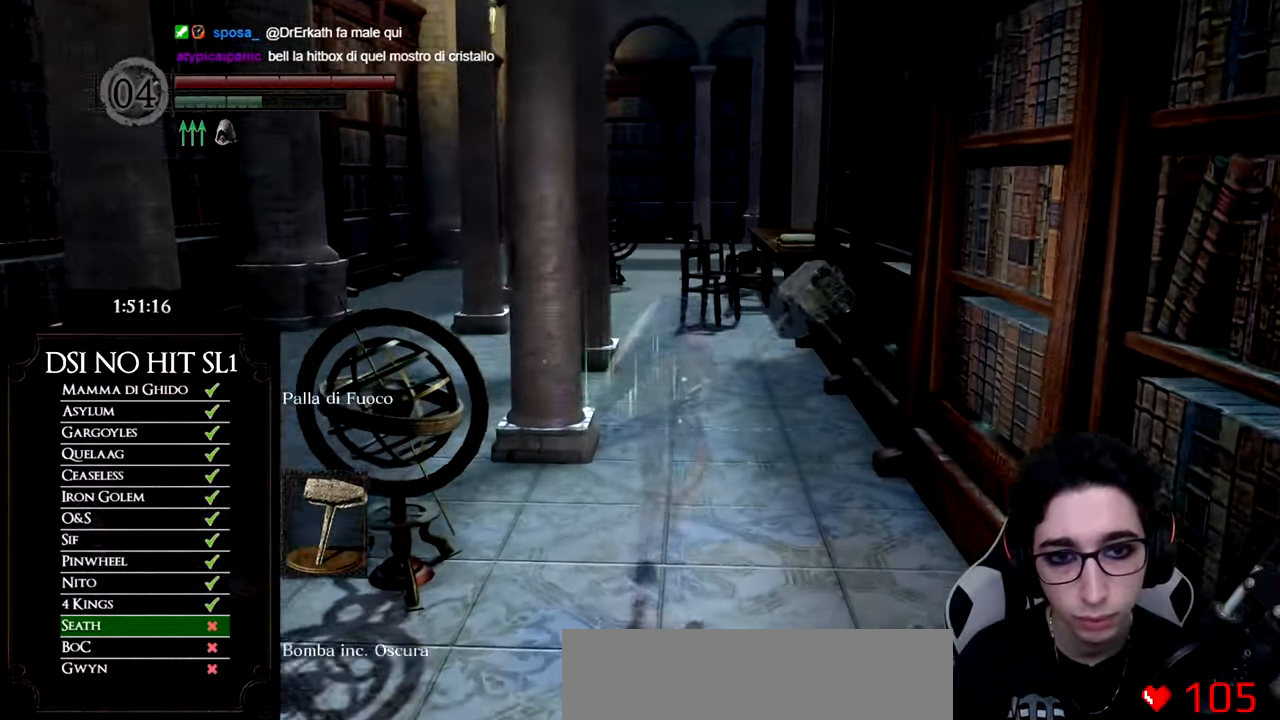
{"buttons": ["B"], "right_stick": "center", "button_events": []}
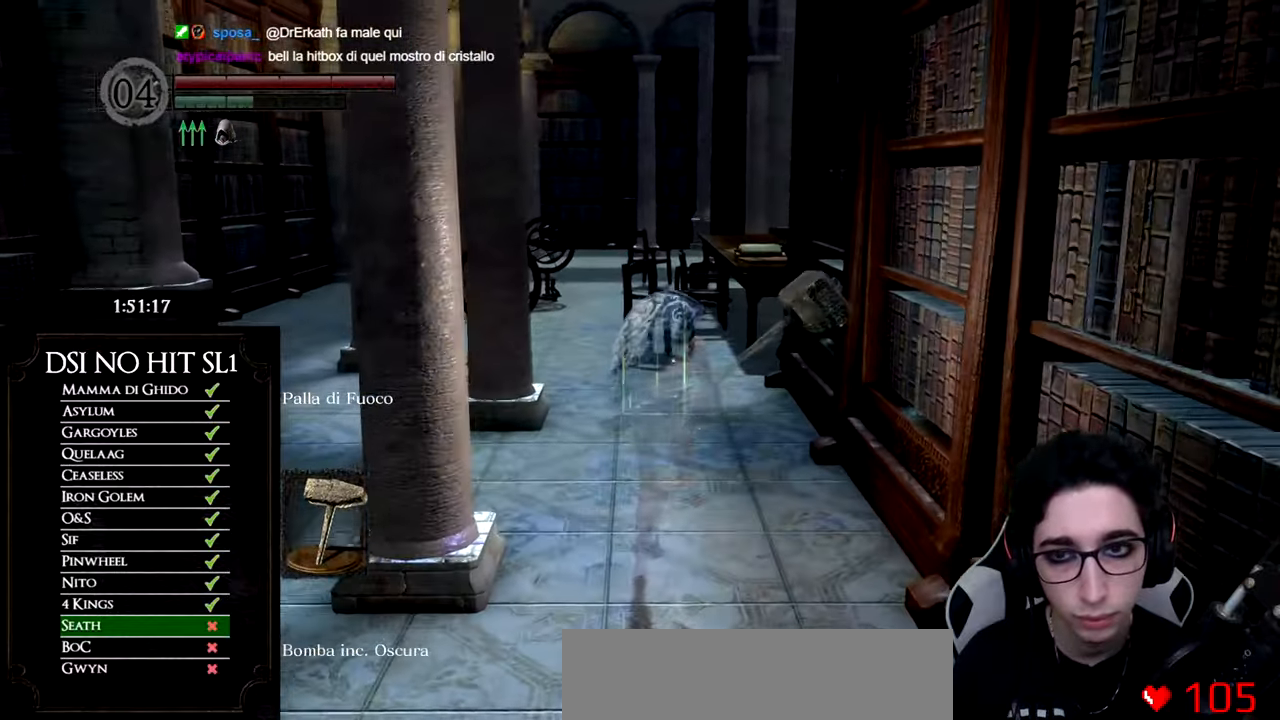
{"buttons": ["B"], "right_stick": "center", "button_events": []}